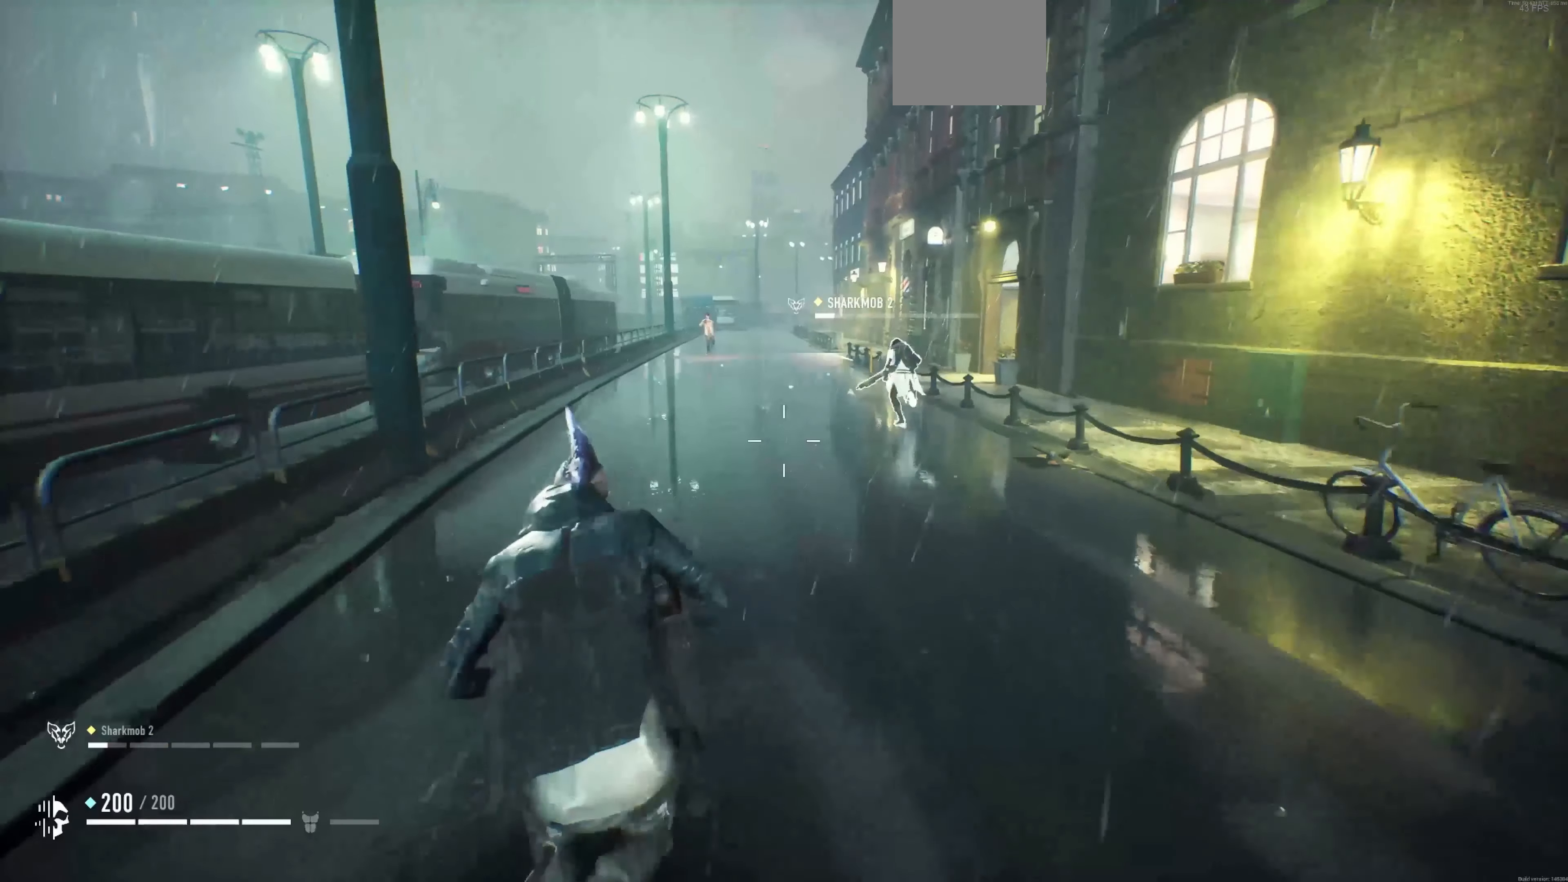
Gameplay with a controller (PlayStation layout); each line is a JSON object with the inputs held at the frame after it. "events" lists button and stick changes between this image and that frame as [ms after this image, input, new state], when the widget could be followed in between.
{"buttons": [], "left_stick": "center", "right_stick": "center", "events": [[100, "CROSS", "down"], [200, "CROSS", "up"]]}
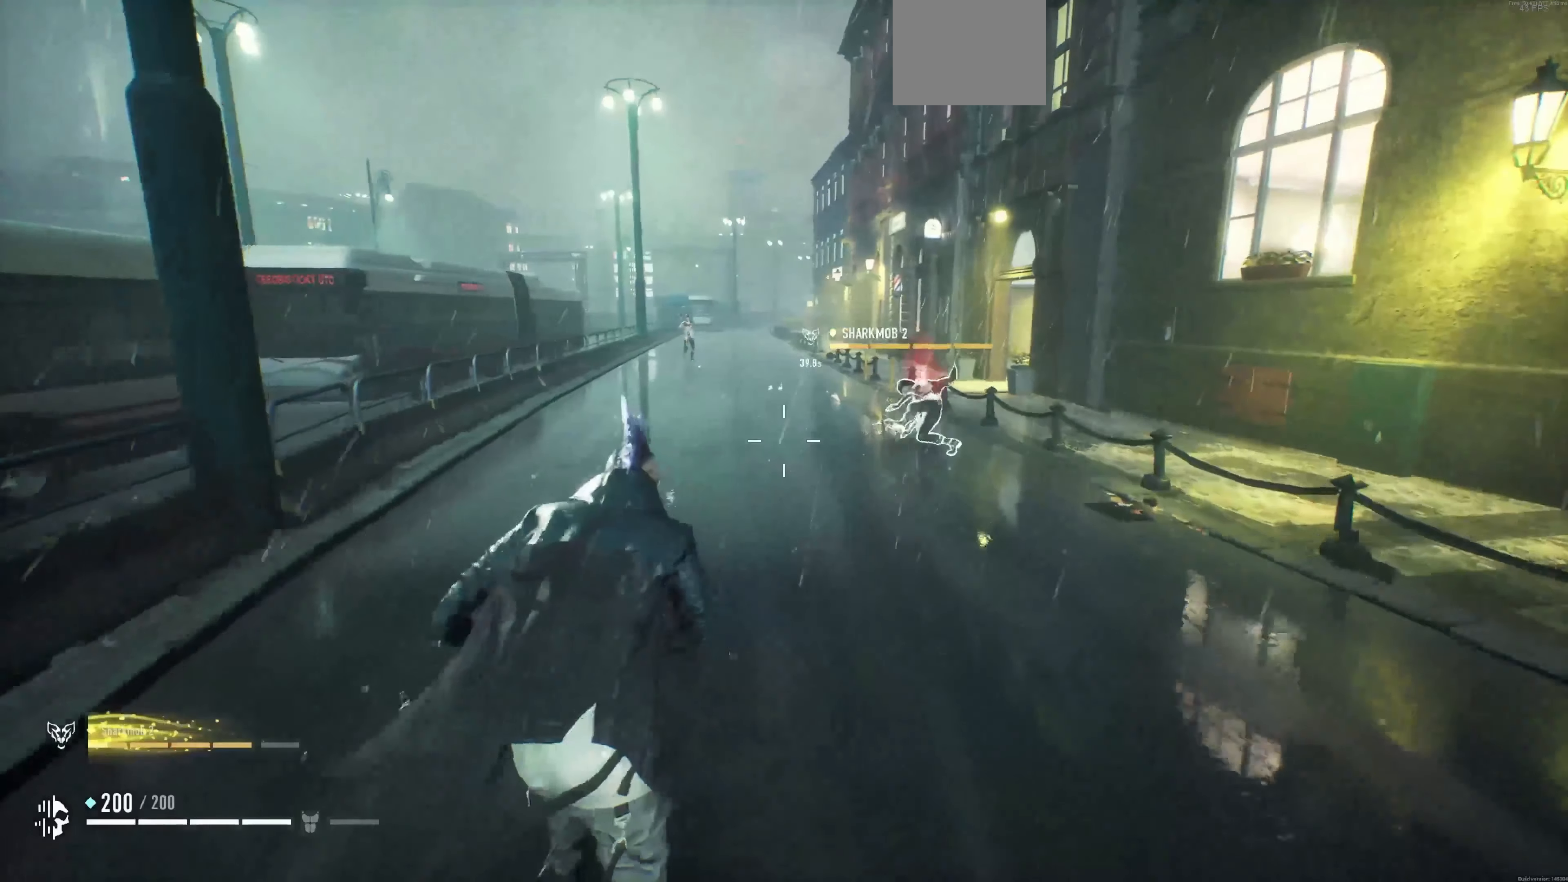
{"buttons": ["CIRCLE"], "left_stick": "center", "right_stick": "center", "events": [[500, "CIRCLE", "down"]]}
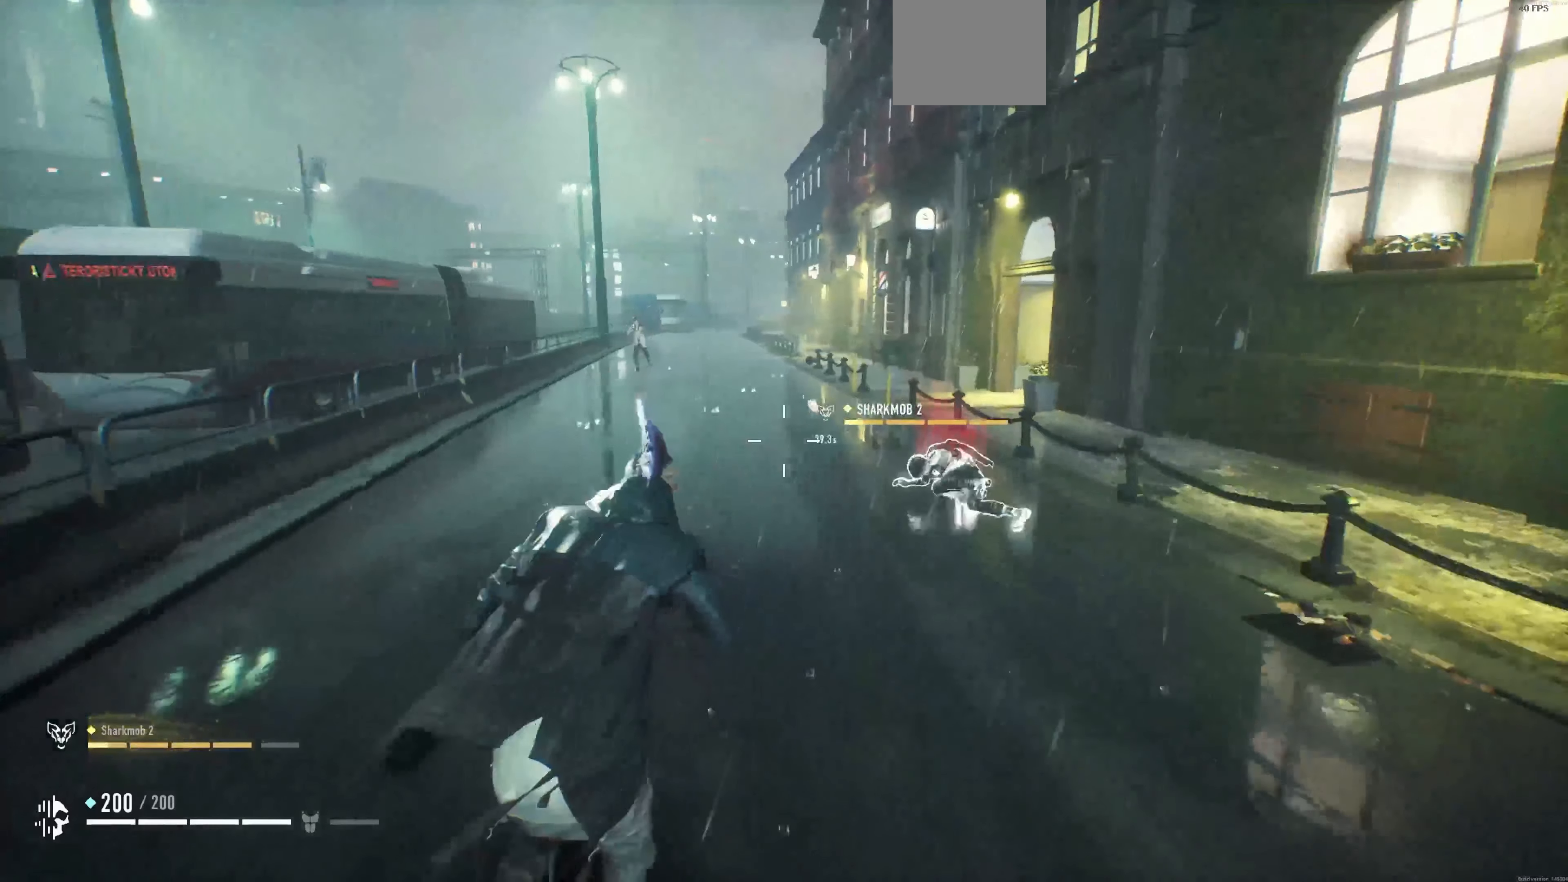
{"buttons": [], "left_stick": "center", "right_stick": "center", "events": [[133, "CIRCLE", "up"]]}
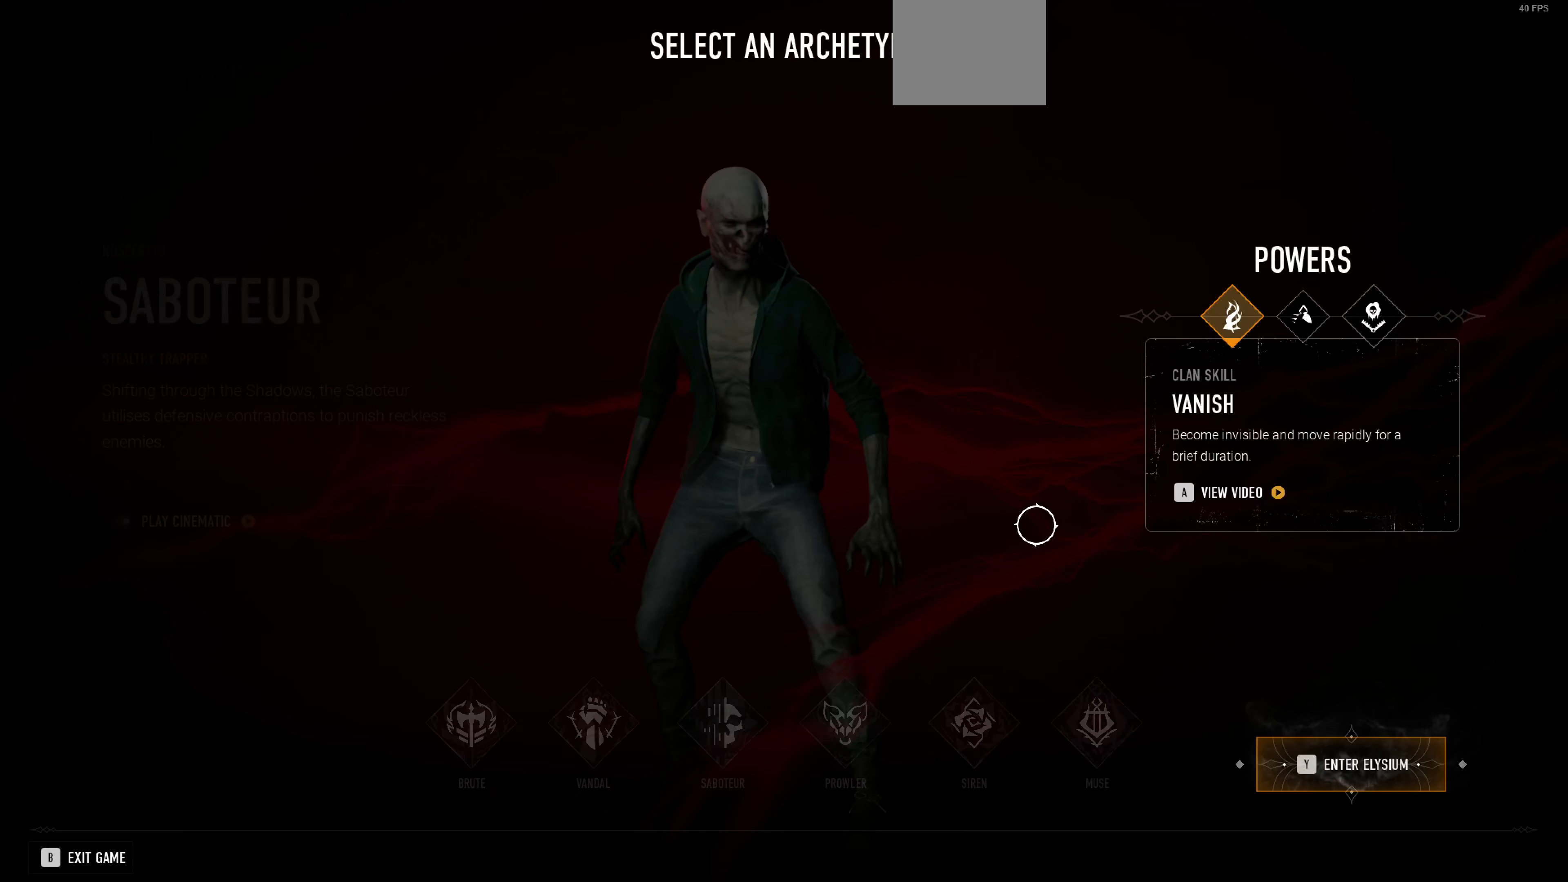
{"buttons": [], "left_stick": "center", "right_stick": "center", "events": []}
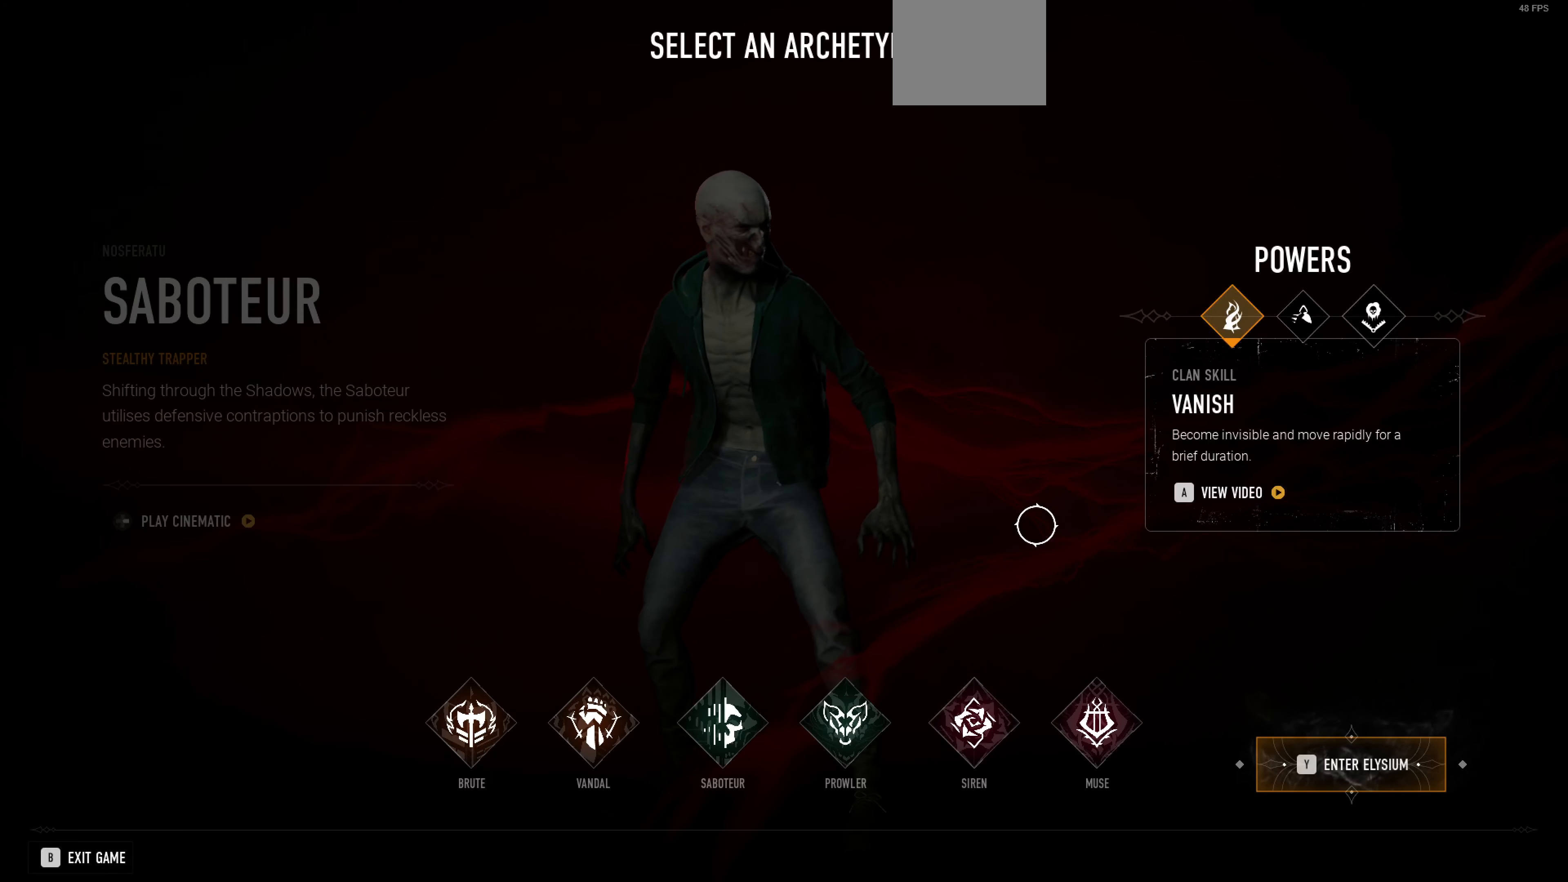
{"buttons": [], "left_stick": "center", "right_stick": "center", "events": [[133, "DPAD_RIGHT", "down"], [300, "DPAD_RIGHT", "up"]]}
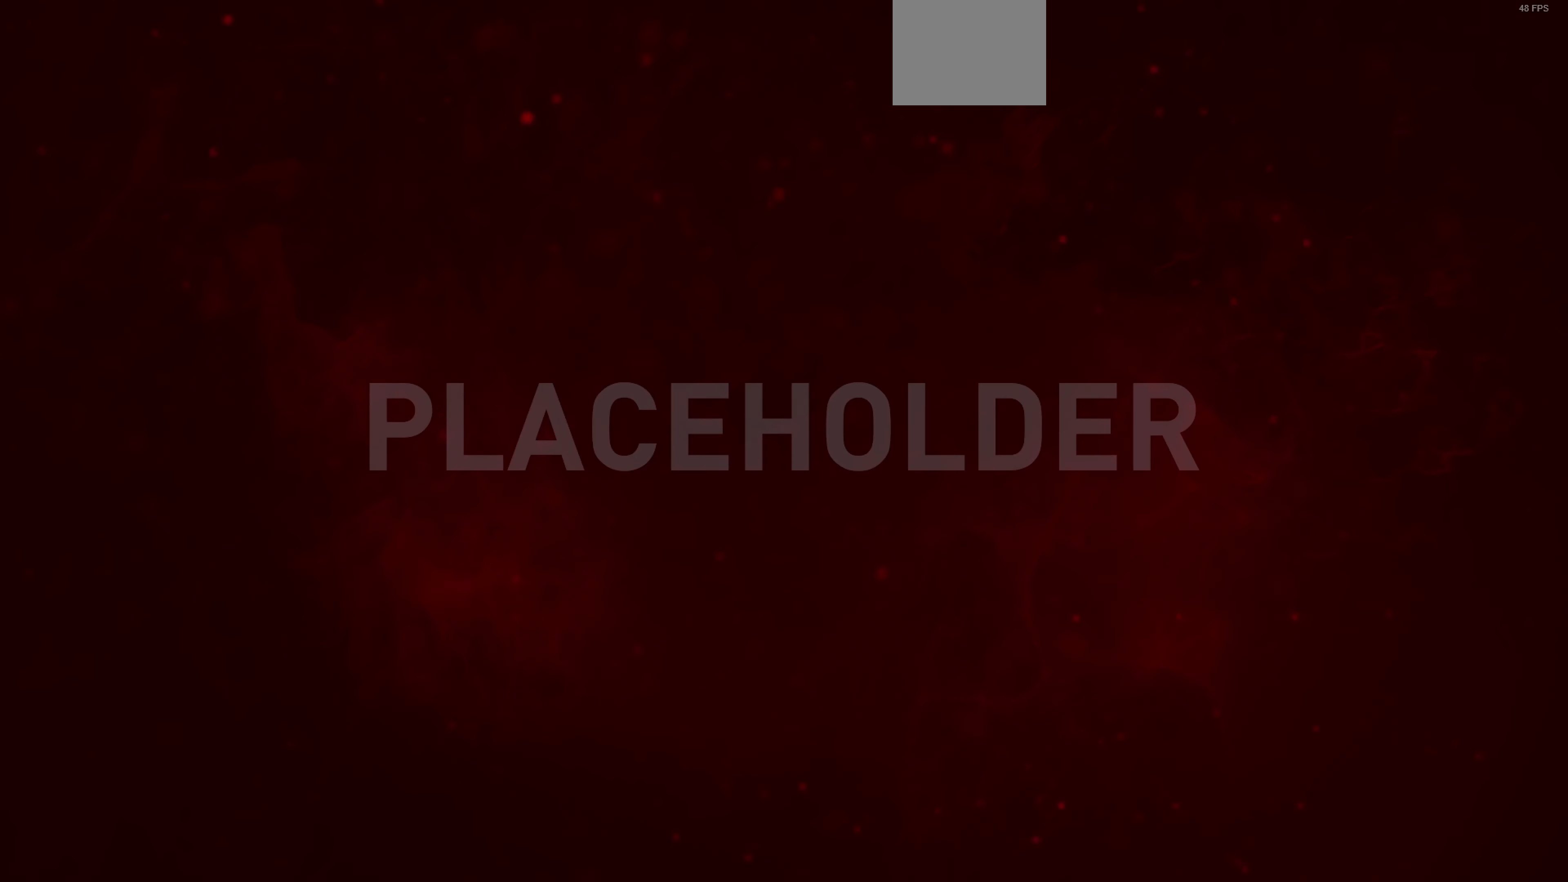
{"buttons": [], "left_stick": "center", "right_stick": "center", "events": [[333, "CIRCLE", "down"], [466, "CIRCLE", "up"]]}
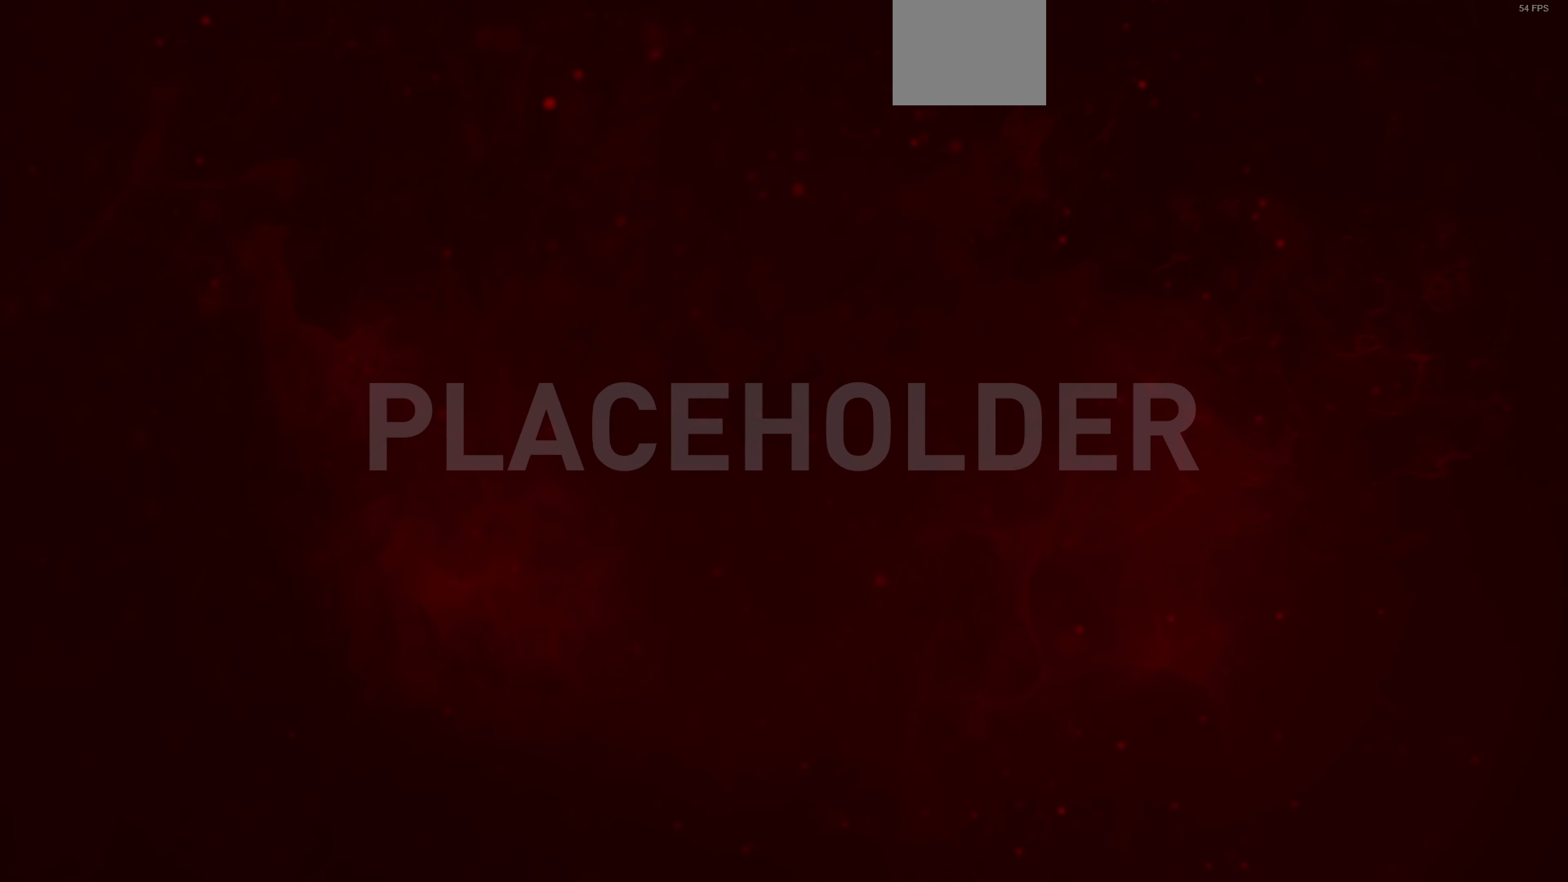
{"buttons": [], "left_stick": "center", "right_stick": "center", "events": [[333, "CIRCLE", "down"], [433, "CIRCLE", "up"]]}